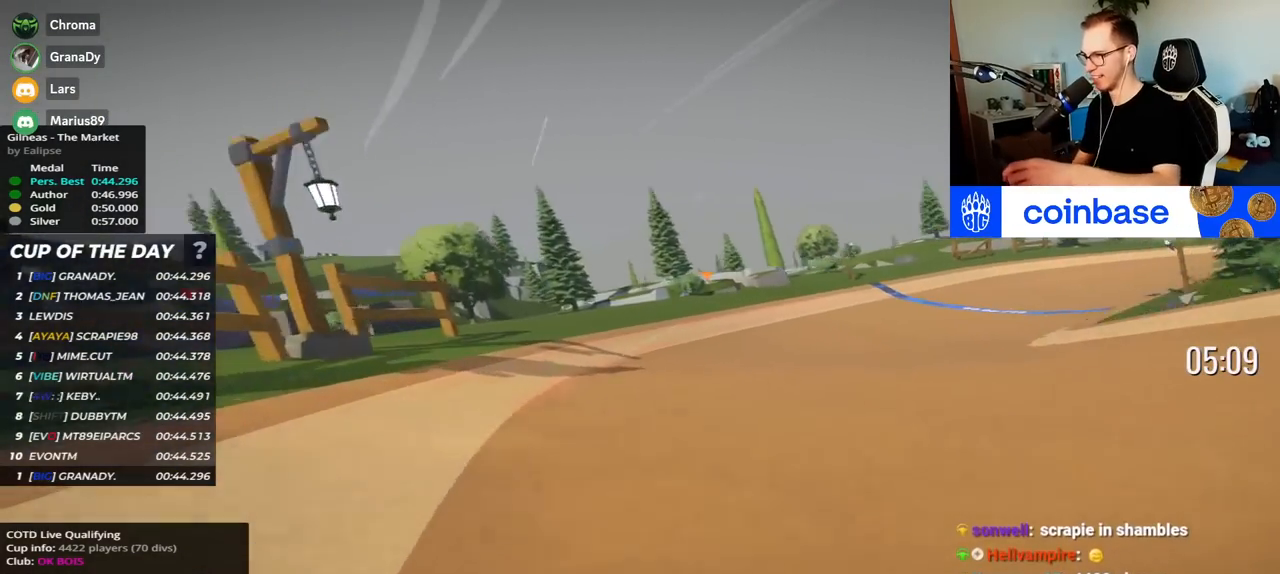
Gameplay with keyboard; each line is a JSON object with the keys held at the frame after it. "events" lists presses ("down") and releases ("up") of "down", "left", "right" and "up" between this image and that frame as [ms after this image, input, new state], when the widget could be followed in between. No other keys are recorded. Mouse input is not recorded.
{"keys": ["right", "up"], "events": []}
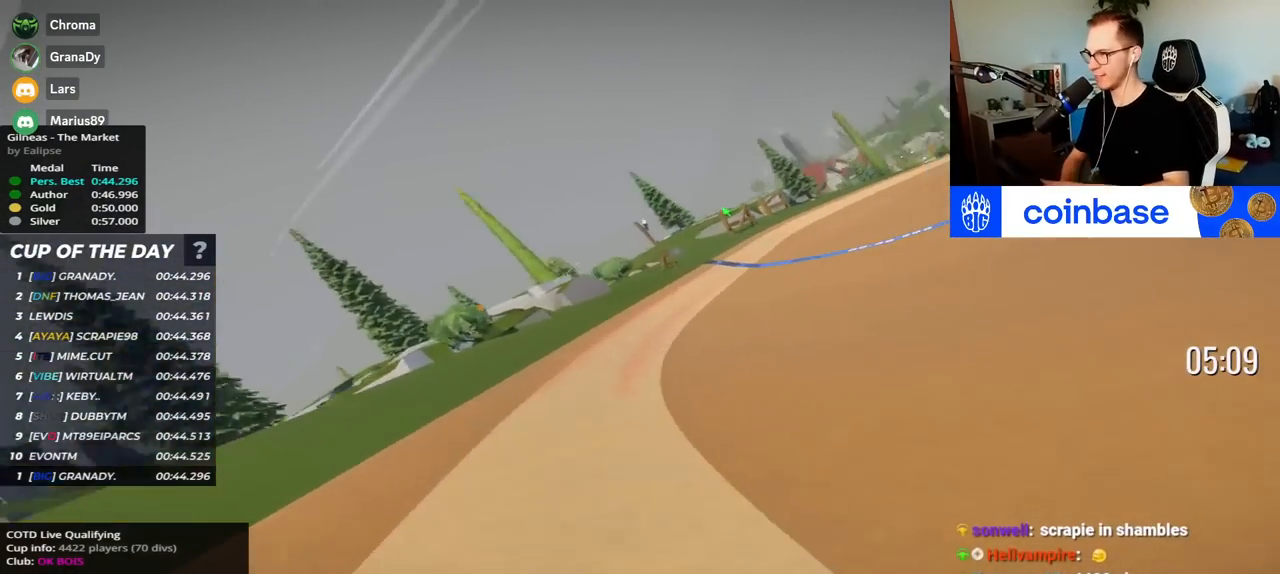
{"keys": ["right", "up"], "events": []}
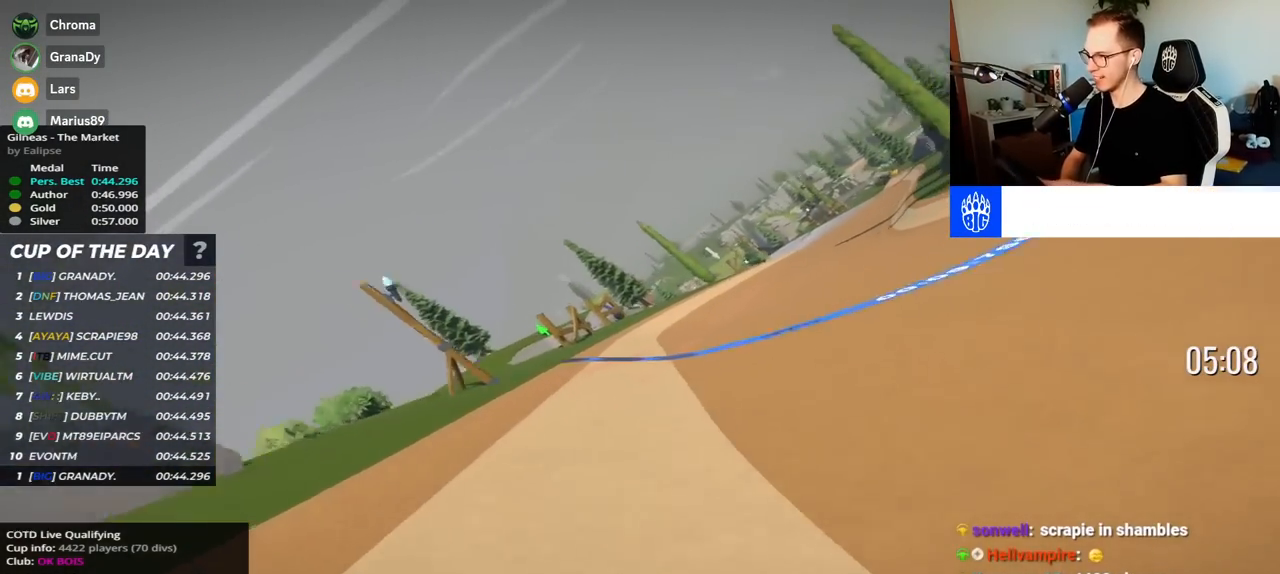
{"keys": ["right", "up"], "events": []}
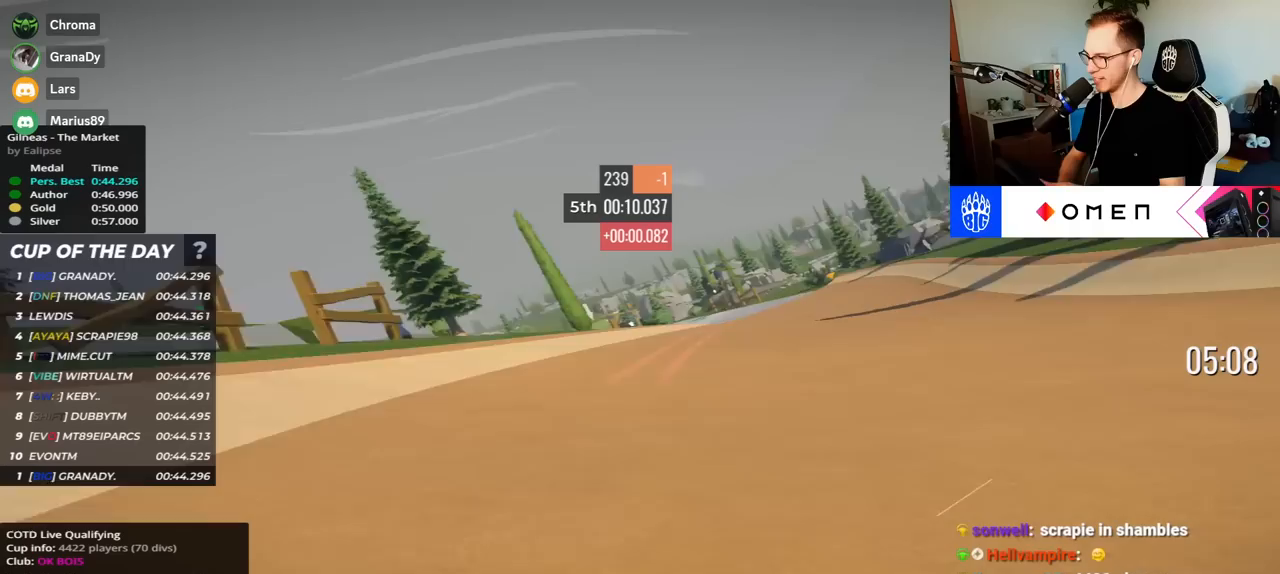
{"keys": ["up"], "events": [[433, "right", "up"]]}
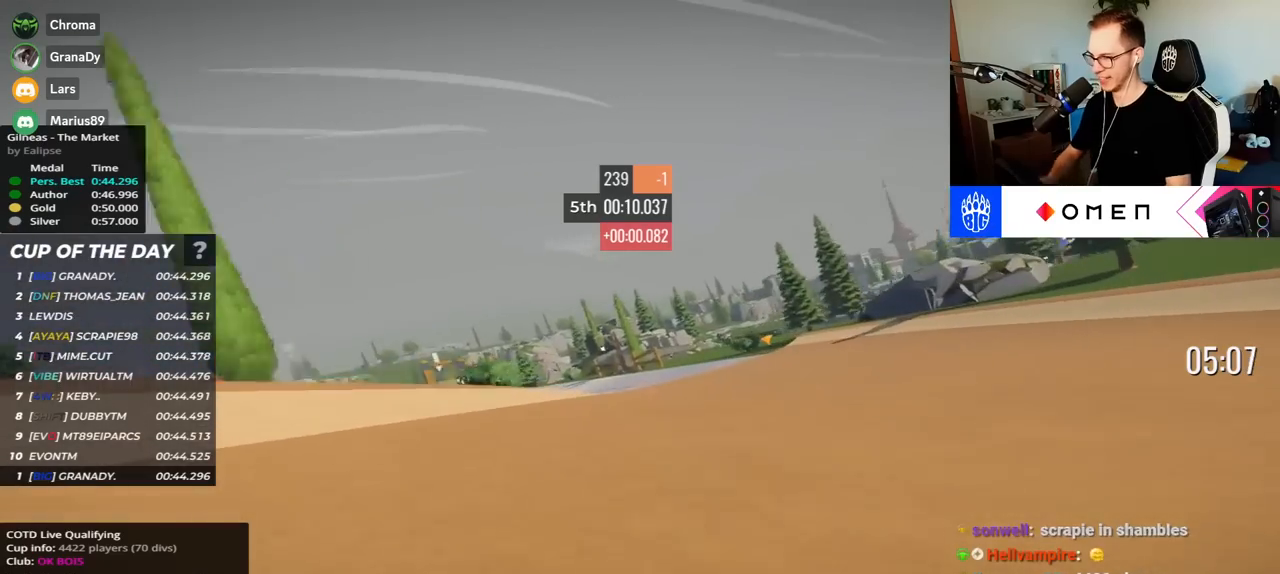
{"keys": ["left", "up"], "events": [[17, "left", "down"]]}
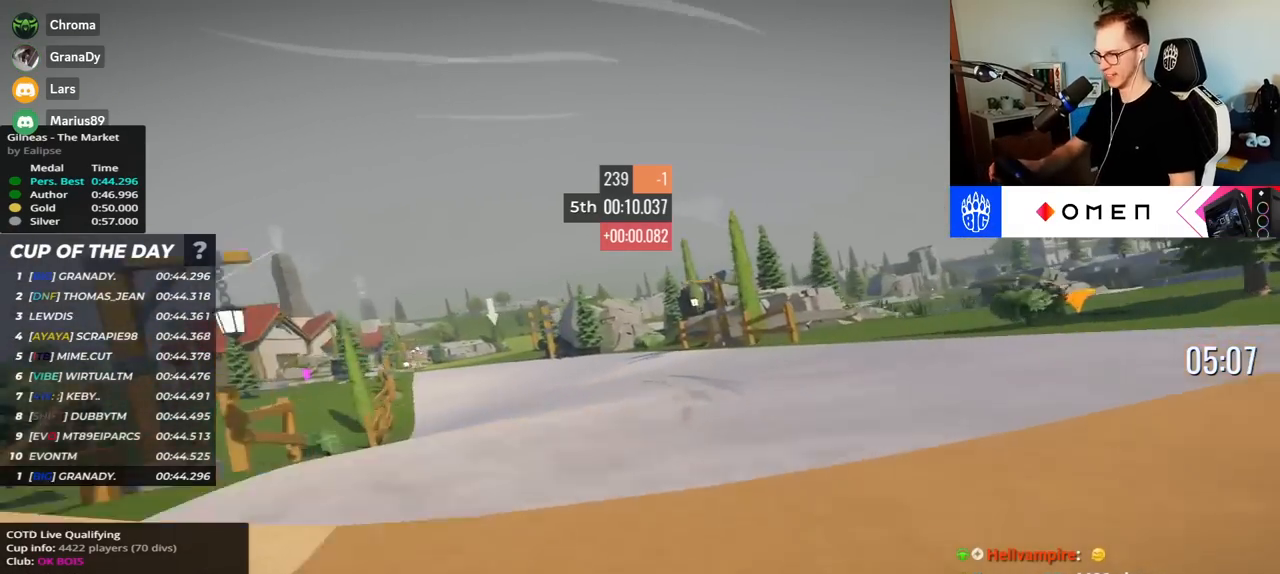
{"keys": ["left", "up"], "events": []}
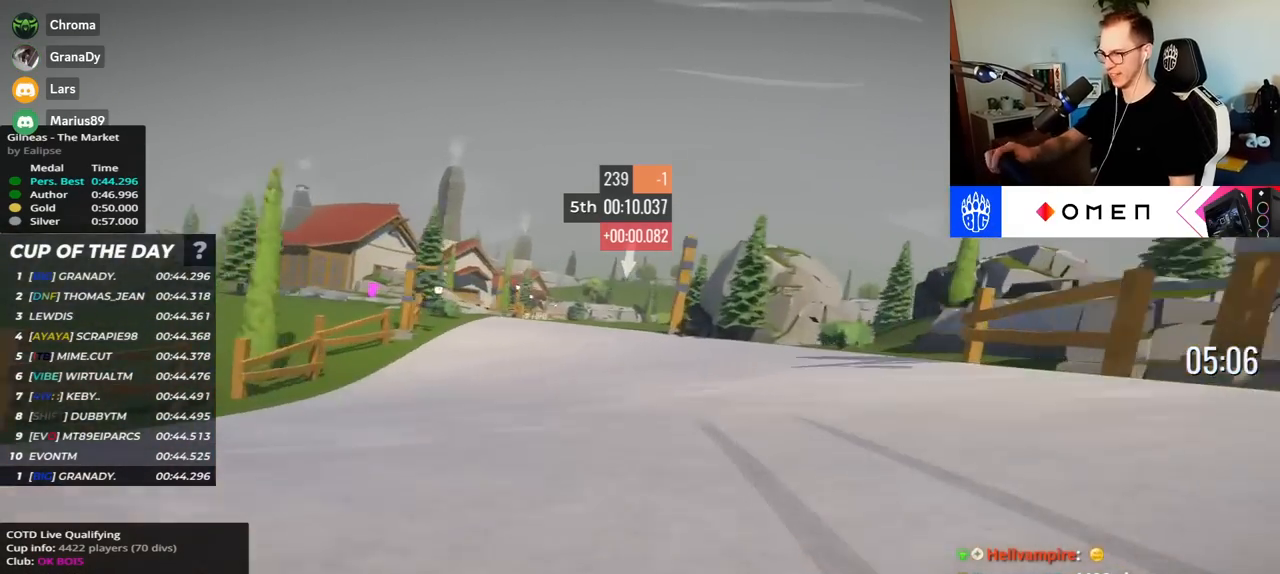
{"keys": ["right", "up"], "events": [[83, "left", "up"], [150, "right", "down"]]}
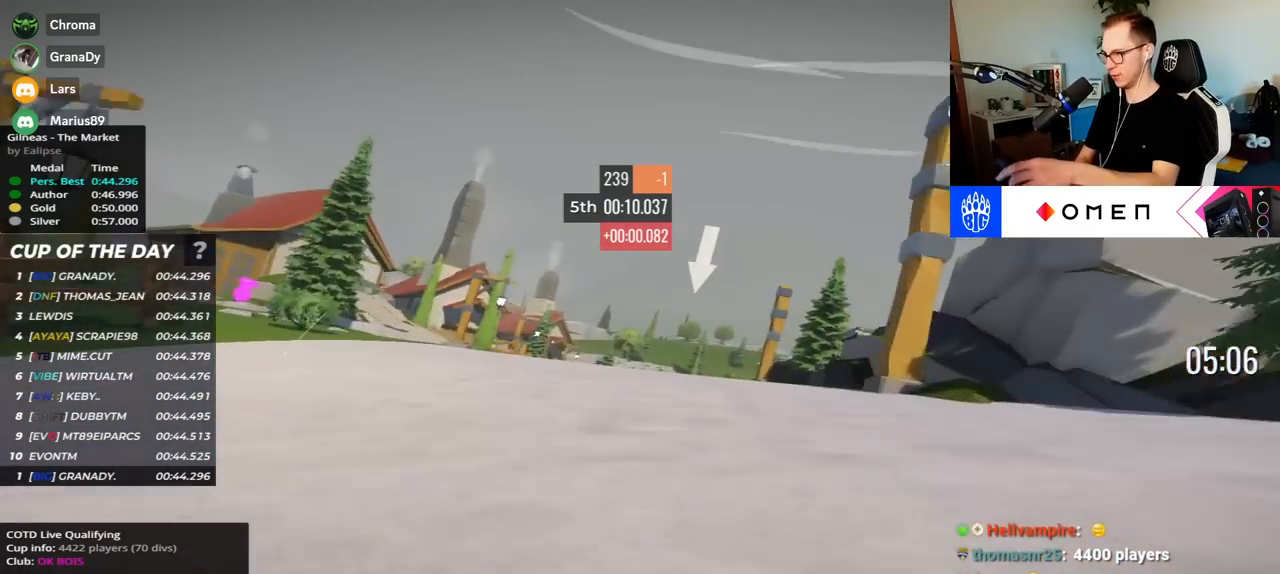
{"keys": ["right", "up"], "events": []}
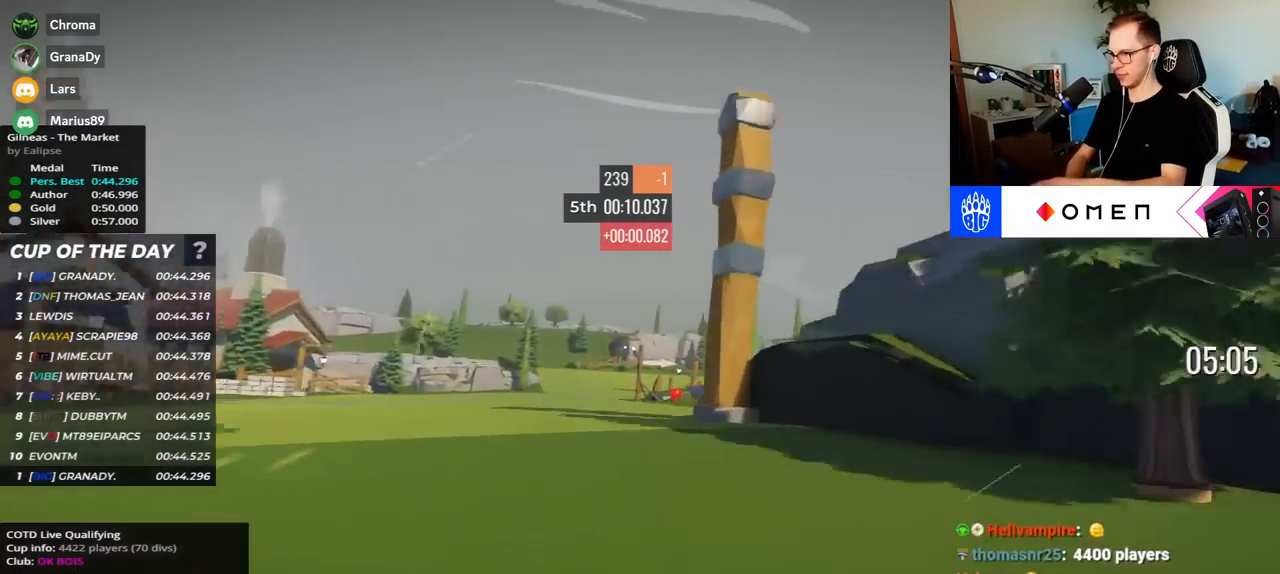
{"keys": ["right", "up"], "events": [[17, "down", "down"], [67, "down", "up"], [417, "down", "down"], [467, "down", "up"]]}
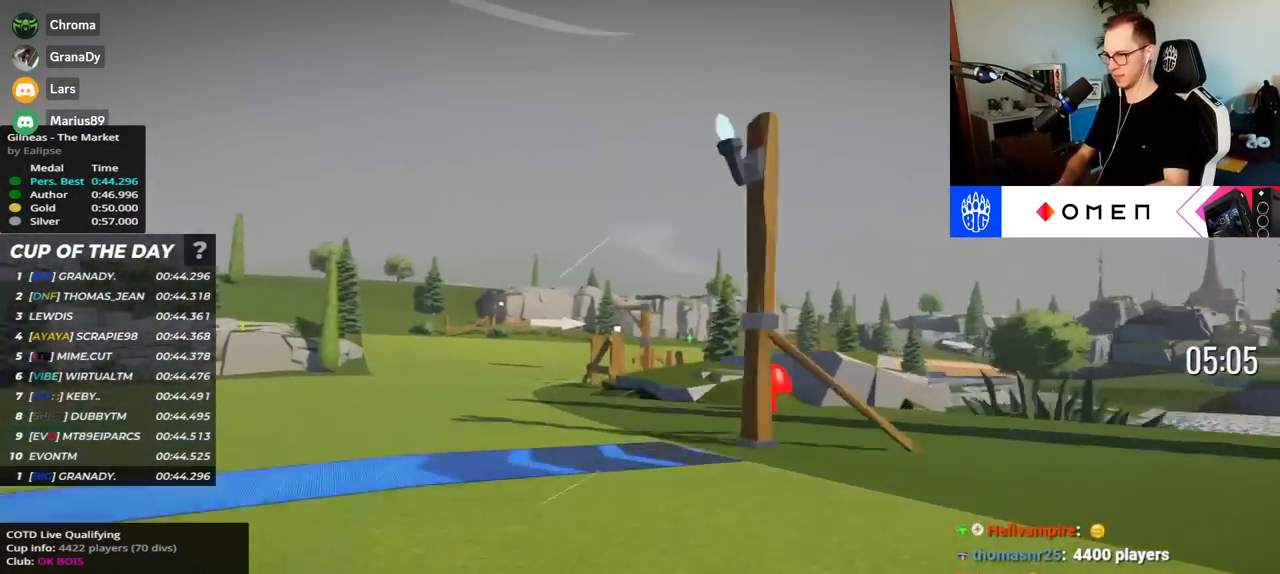
{"keys": [], "events": [[483, "right", "up"], [483, "up", "up"]]}
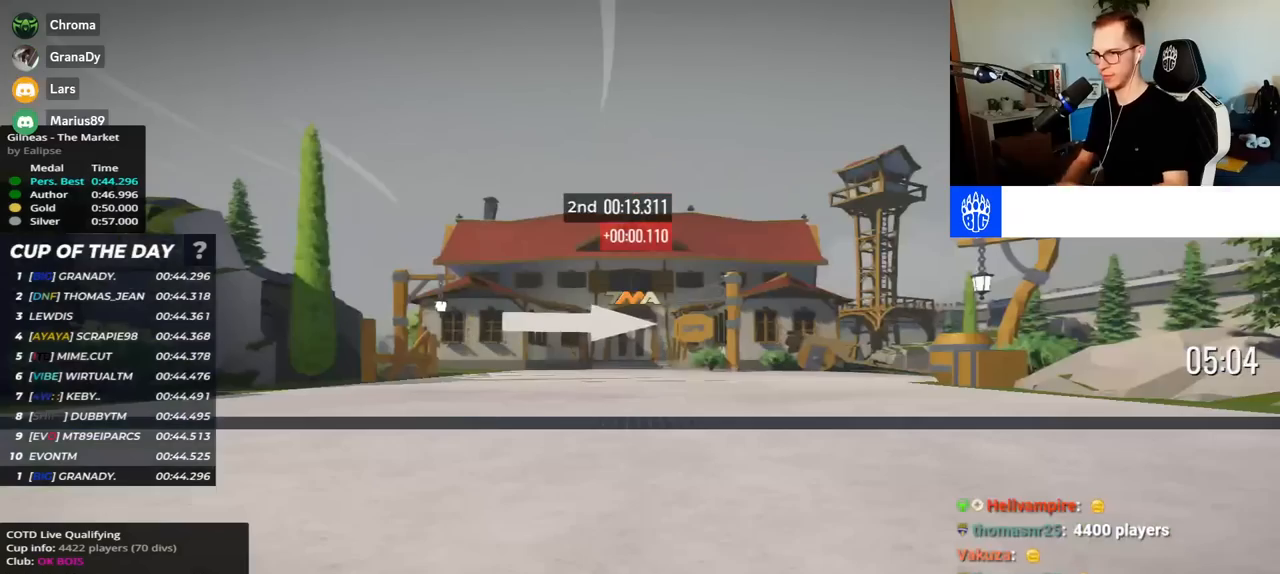
{"keys": [], "events": []}
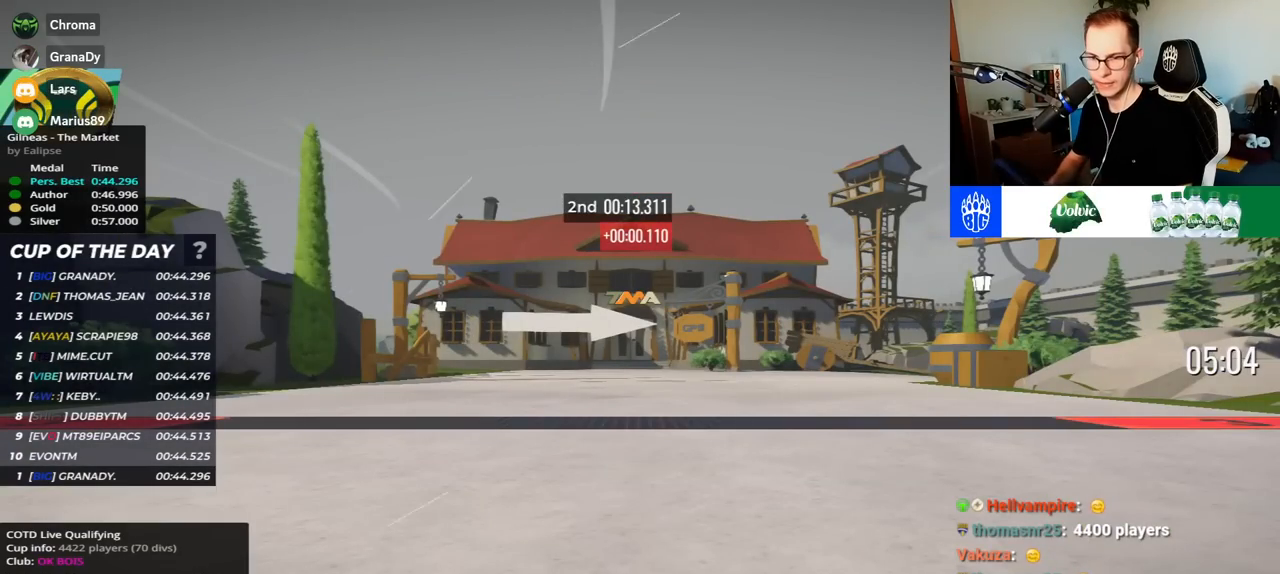
{"keys": [], "events": []}
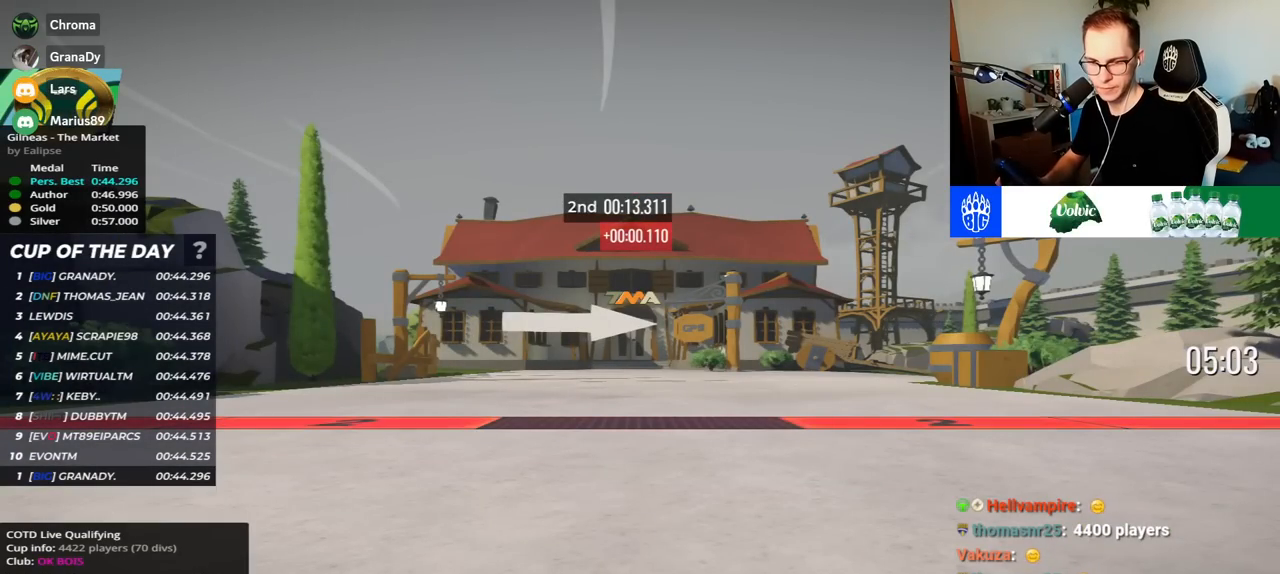
{"keys": [], "events": []}
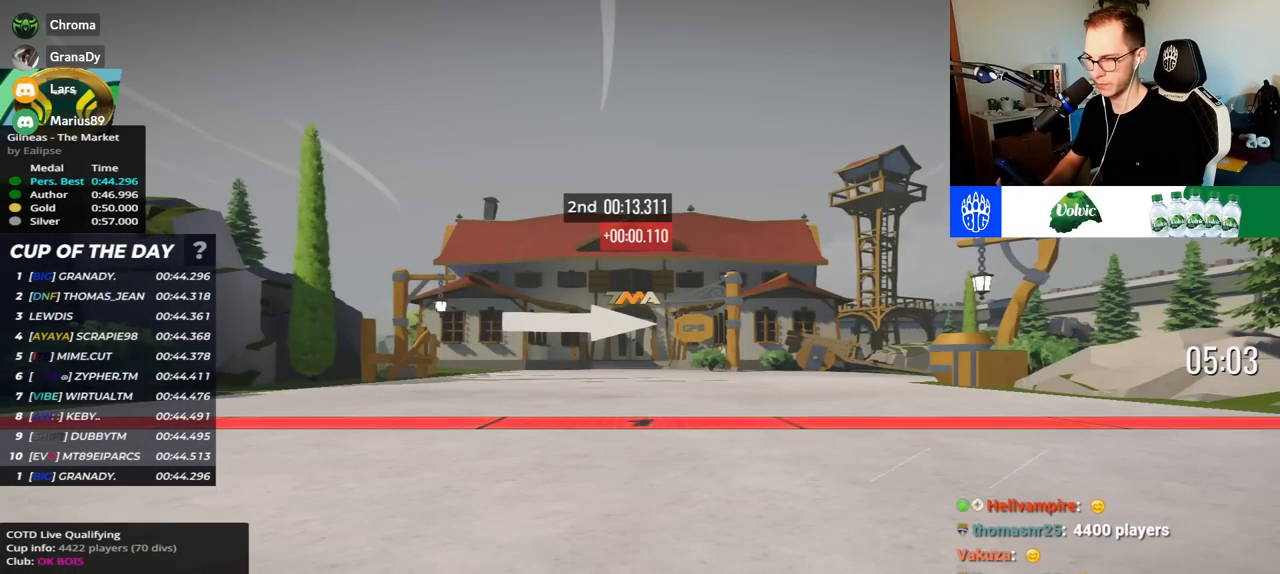
{"keys": ["up"], "events": [[33, "up", "down"]]}
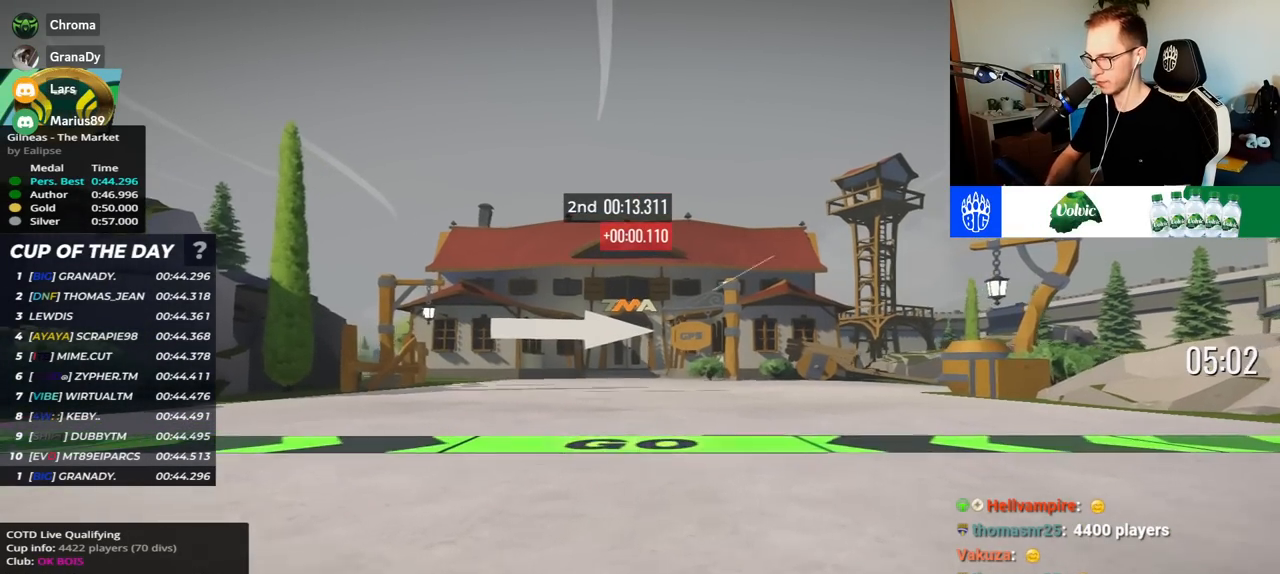
{"keys": ["right", "up"], "events": [[100, "right", "down"]]}
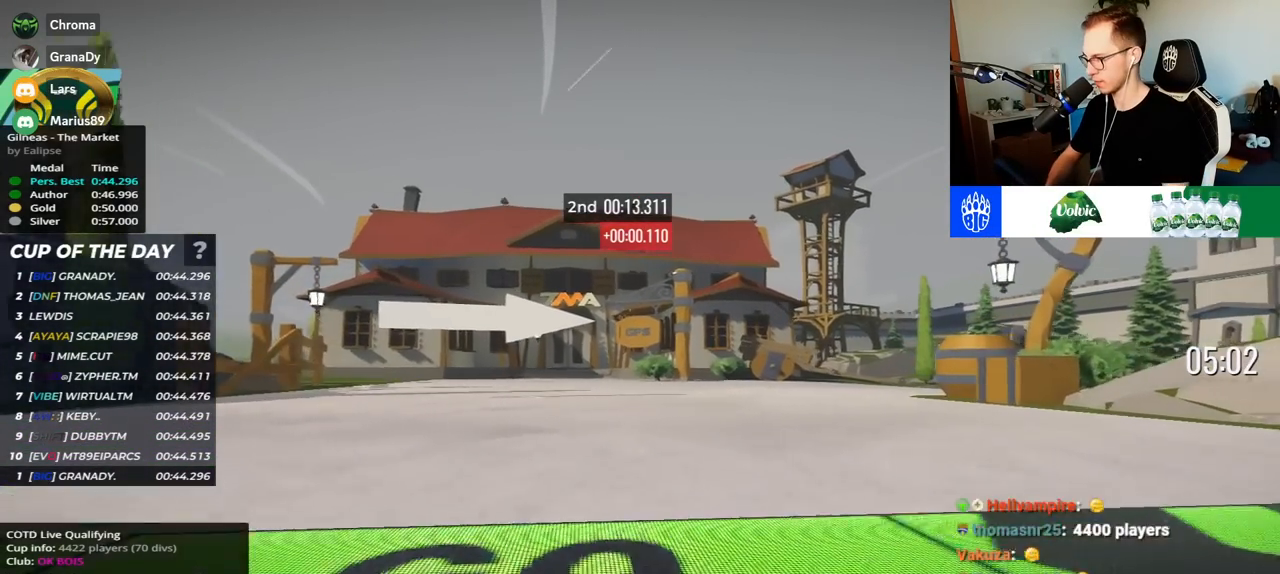
{"keys": ["right", "up"], "events": []}
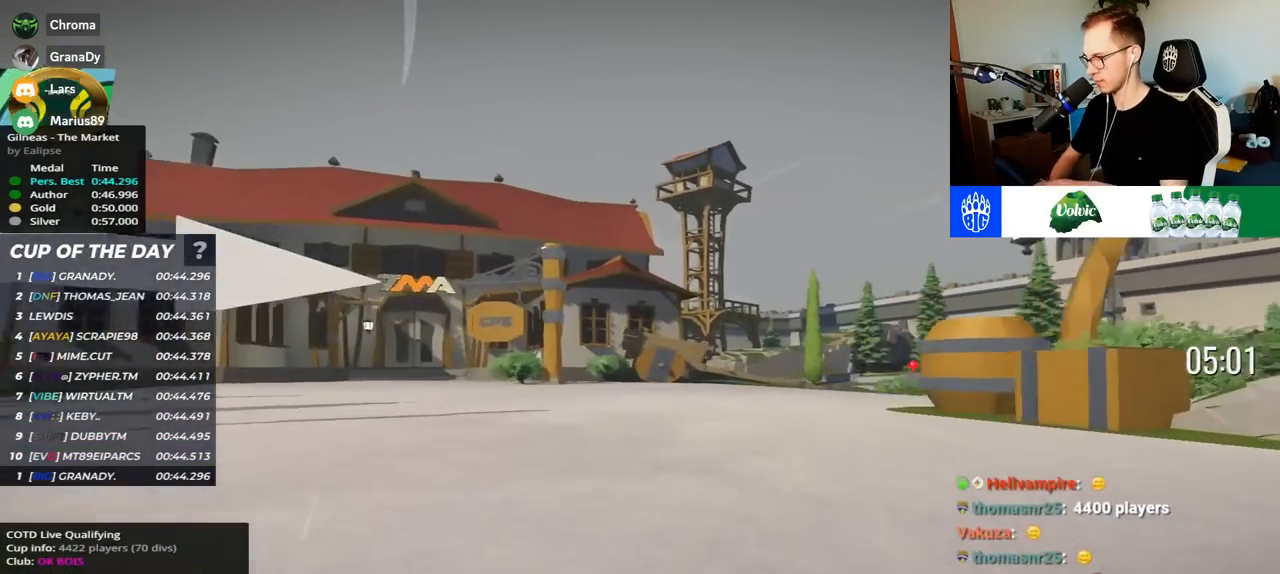
{"keys": ["right", "up"], "events": []}
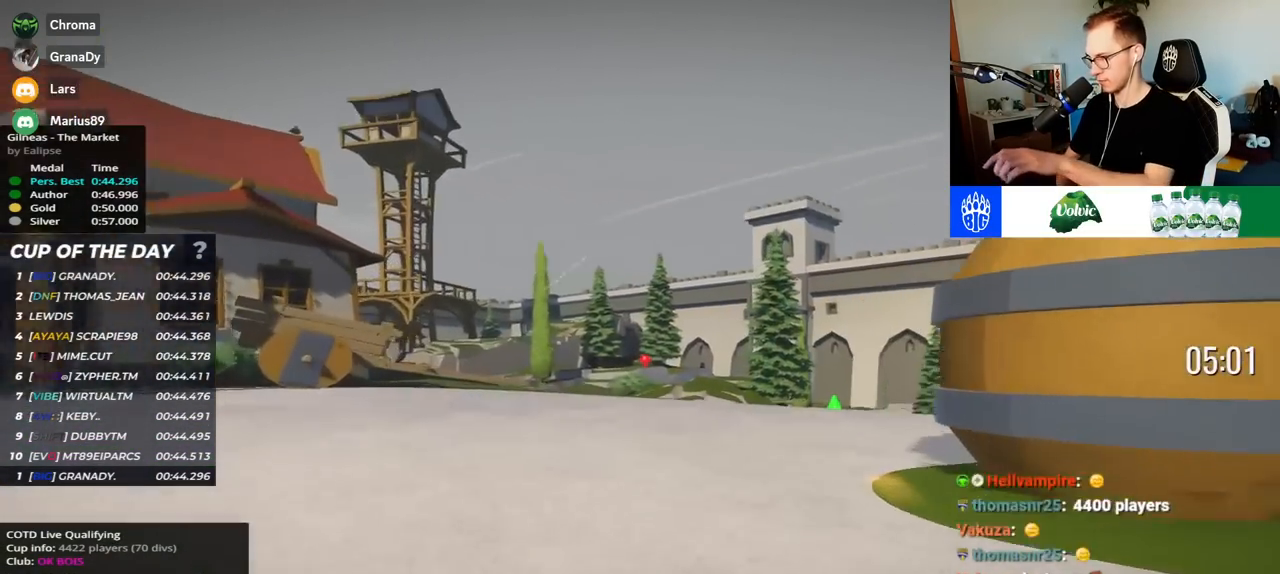
{"keys": ["right", "up"], "events": []}
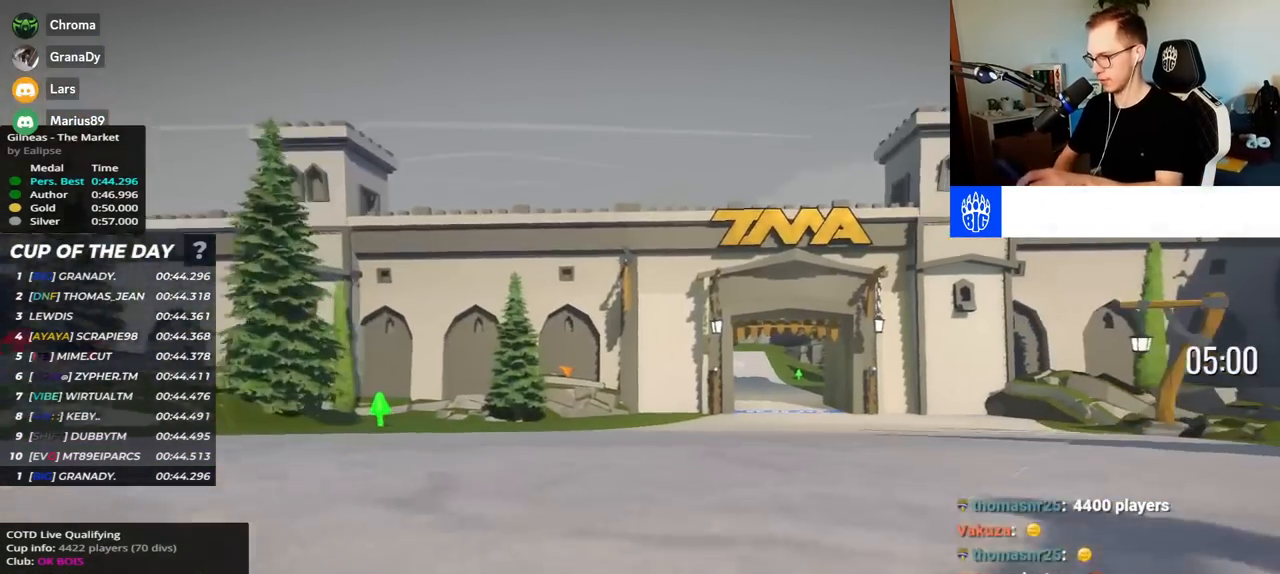
{"keys": ["up"], "events": [[217, "right", "up"]]}
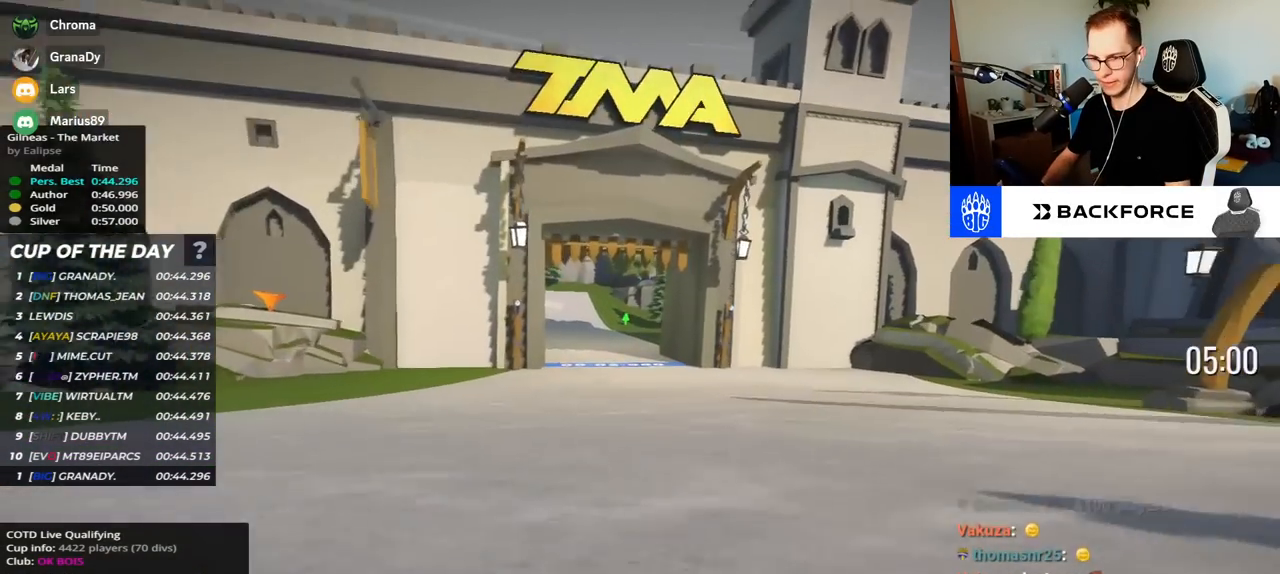
{"keys": ["left", "up"], "events": [[467, "left", "down"]]}
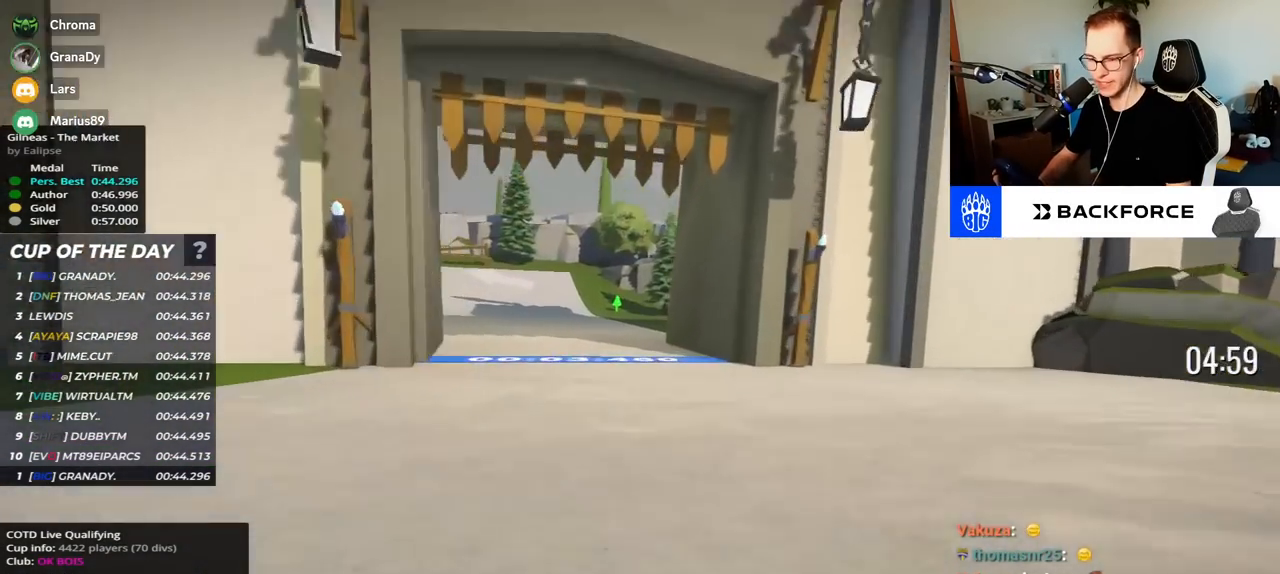
{"keys": ["left", "up"], "events": []}
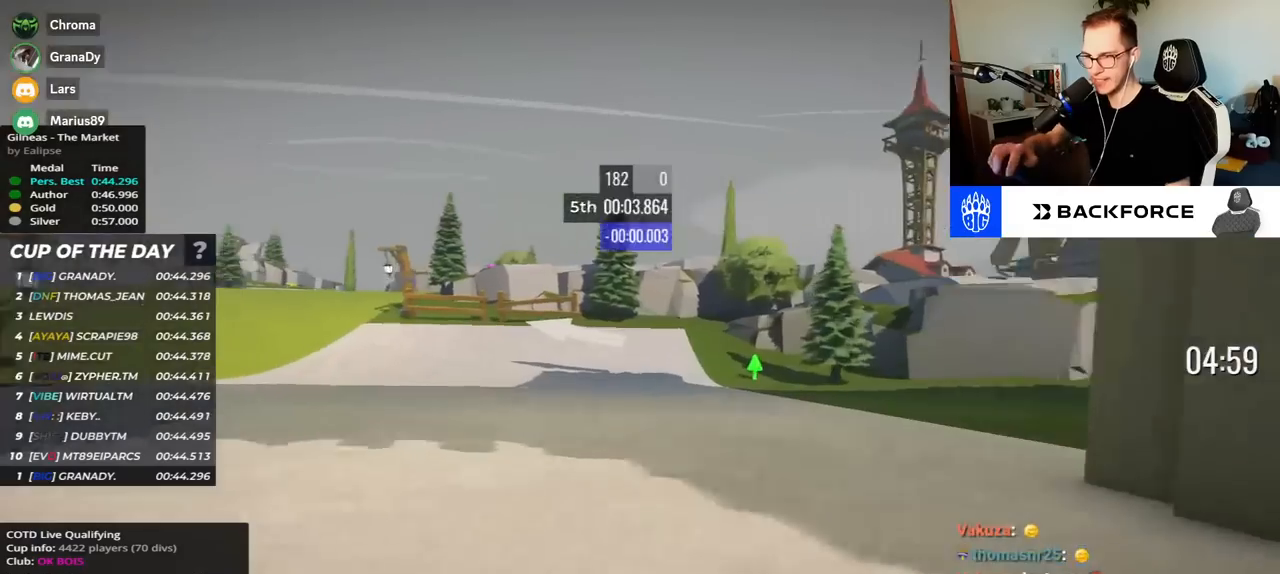
{"keys": ["left", "up"], "events": []}
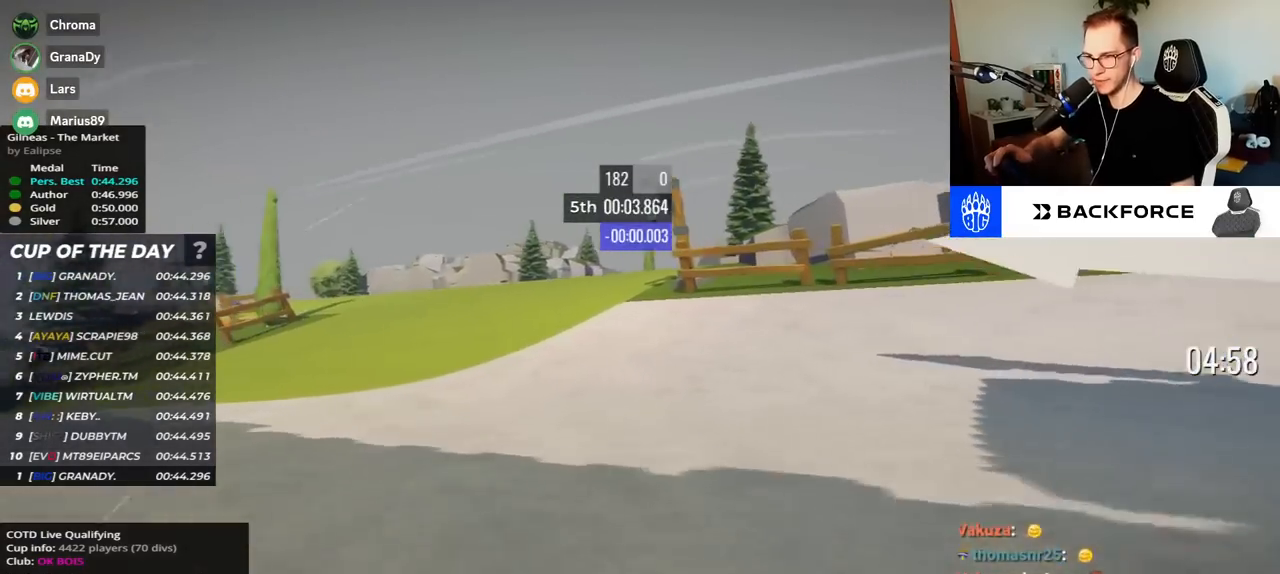
{"keys": ["left", "up"], "events": []}
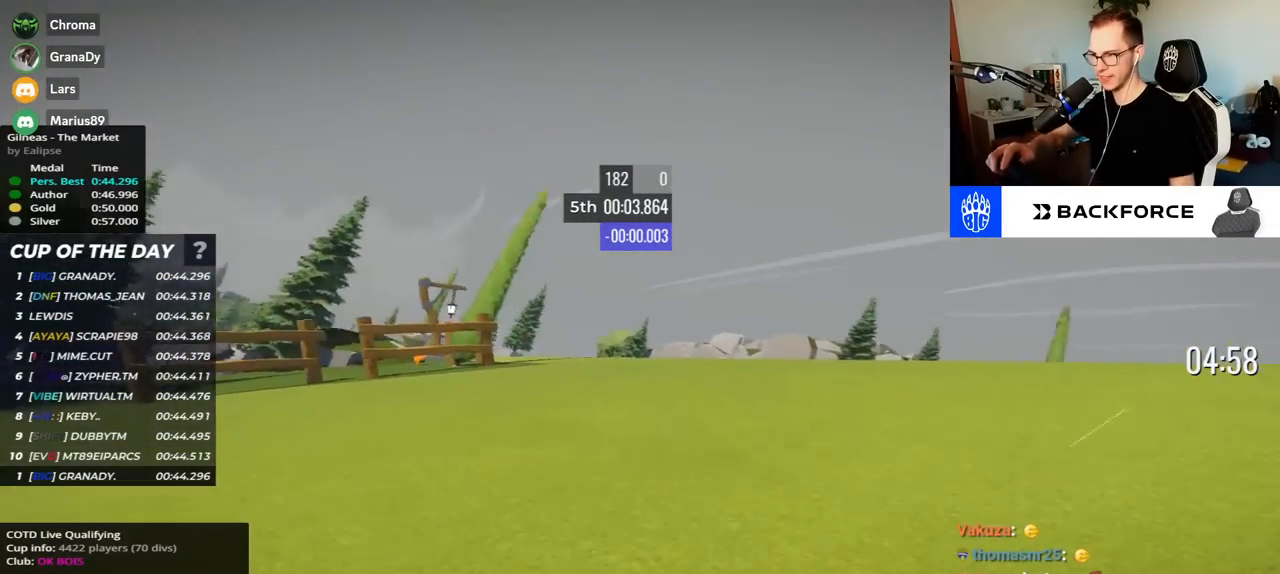
{"keys": ["left", "up"], "events": []}
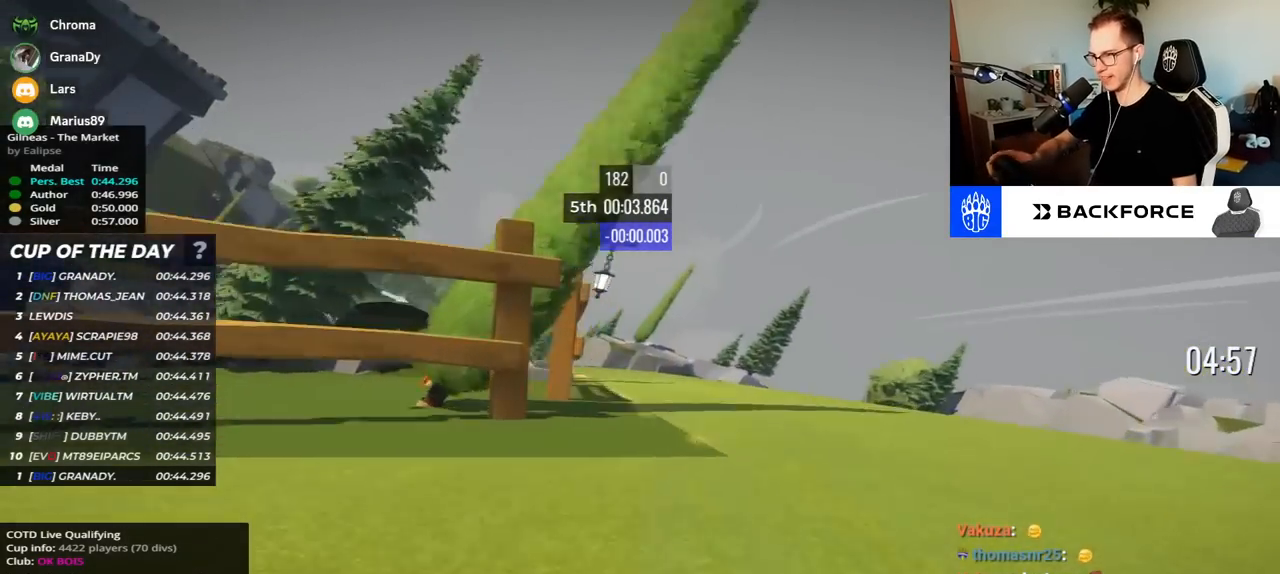
{"keys": ["left", "up"], "events": []}
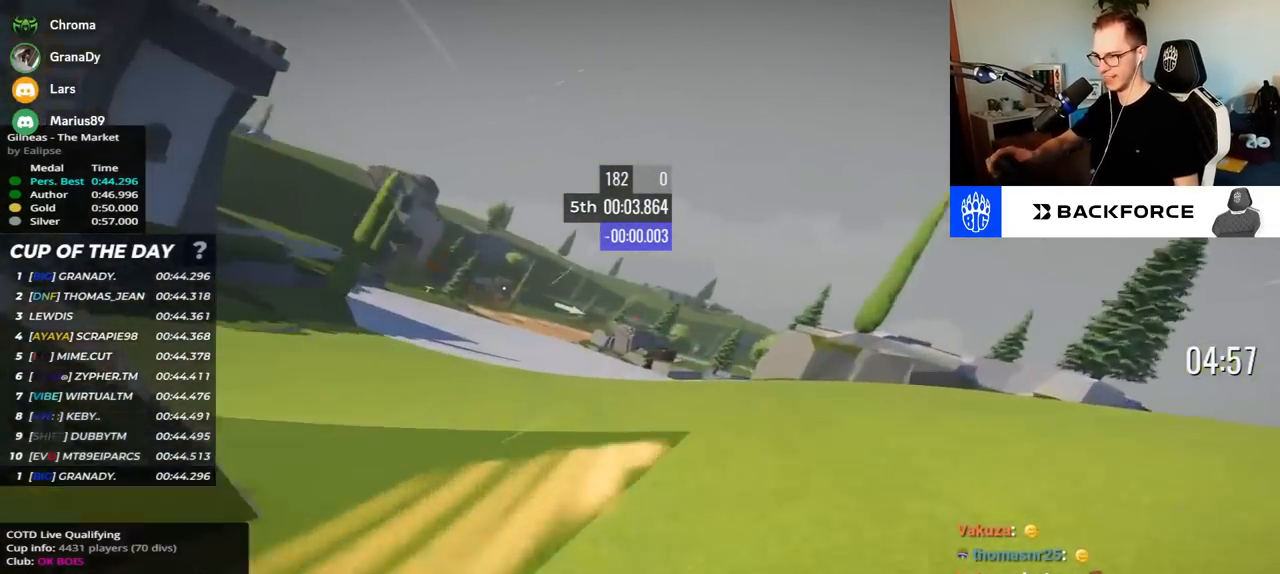
{"keys": ["left", "up"], "events": [[317, "left", "up"], [483, "left", "down"]]}
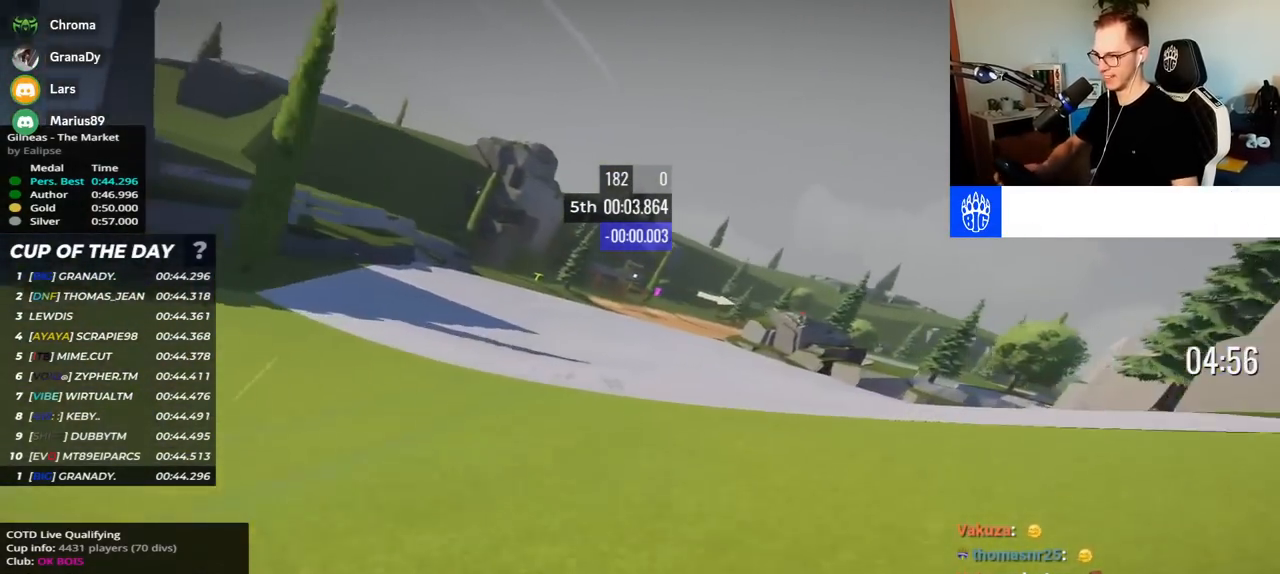
{"keys": ["right", "up"], "events": [[433, "left", "up"], [467, "right", "down"]]}
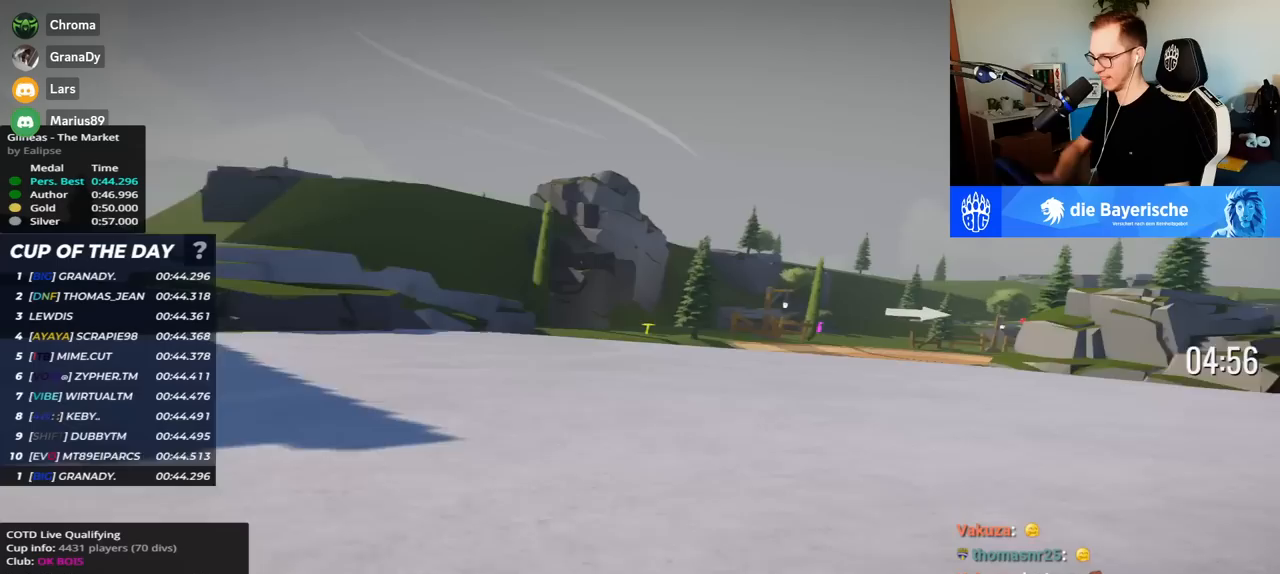
{"keys": ["right", "up"], "events": []}
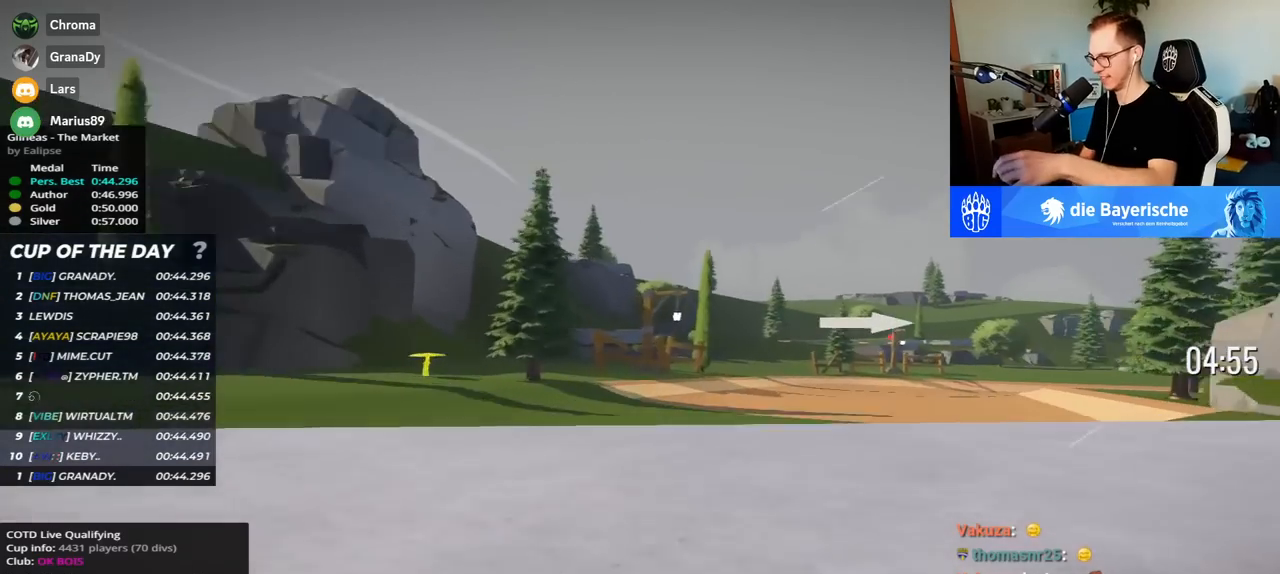
{"keys": ["right", "up"], "events": []}
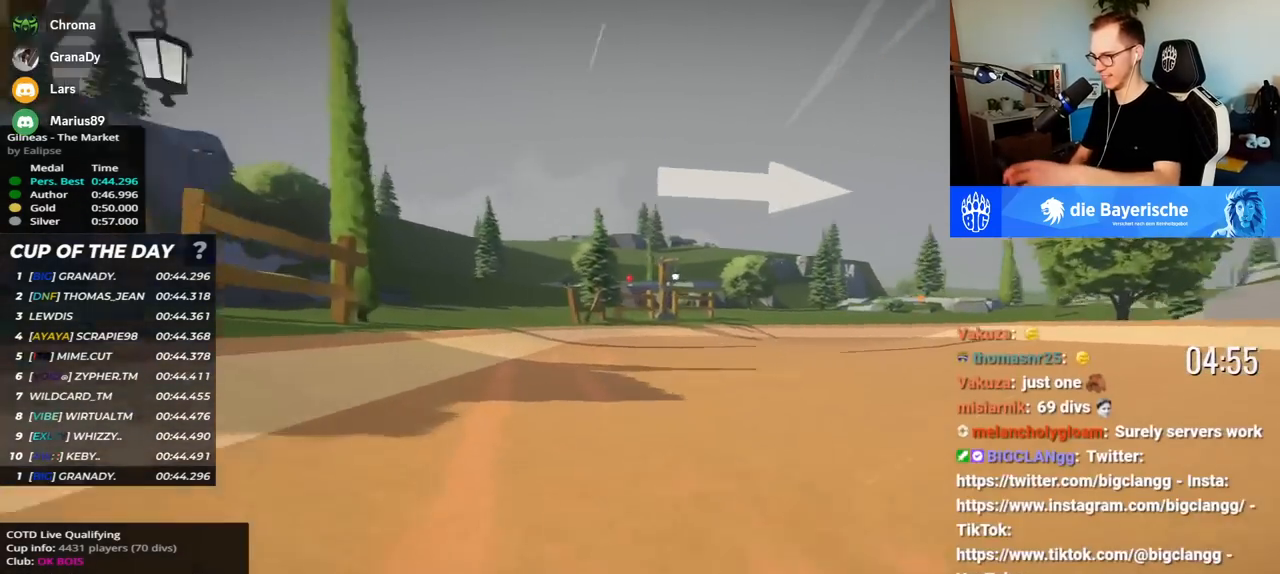
{"keys": ["right", "up"], "events": []}